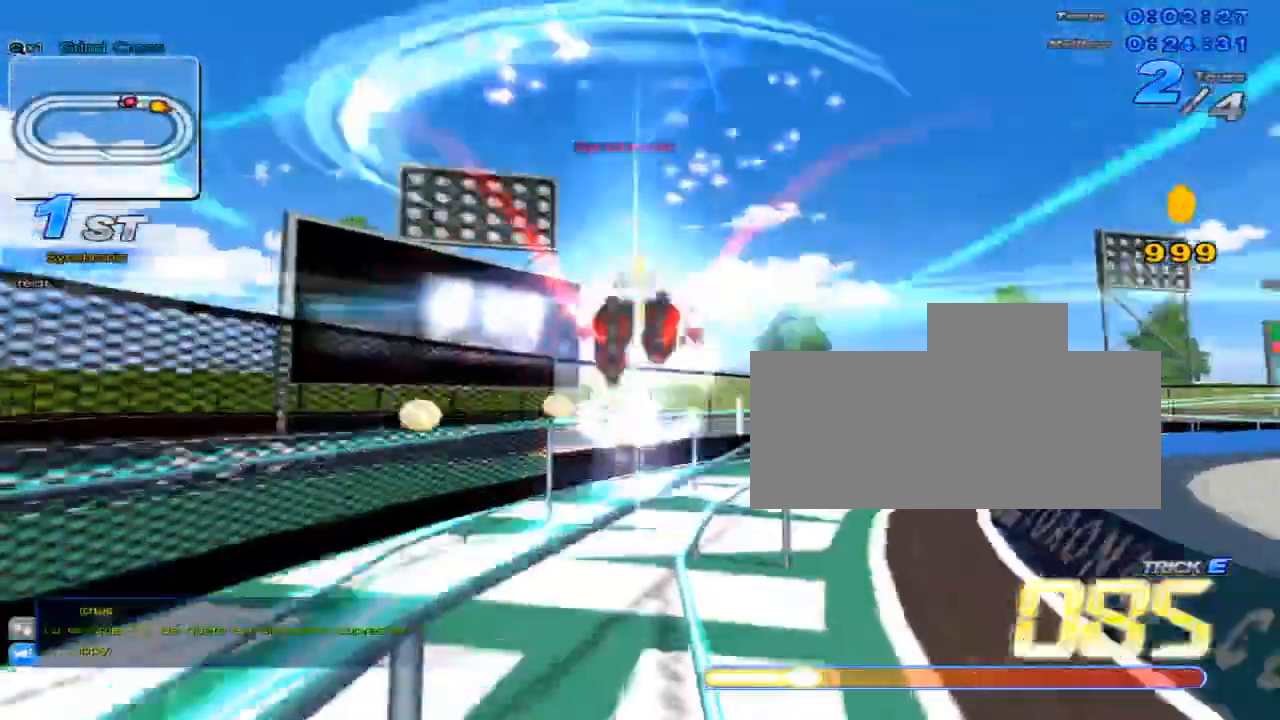
Gameplay with keyboard; each line is a JSON object with the keys held at the frame after it. "events" lists presses ("down") and releases ("up") of "c", "down", "left", "right", "up", "w" and "x" between this image and that frame as [ms after this image, input, new state], when the widget could be followed in between. No other keys are recorded. Mouse input is not recorded.
{"keys": ["right", "up"], "events": [[17, "c", "up"], [17, "x", "up"], [67, "right", "up"], [167, "w", "down"], [201, "x", "down"], [267, "c", "down"], [301, "w", "up"], [401, "c", "up"], [401, "x", "up"], [434, "right", "down"]]}
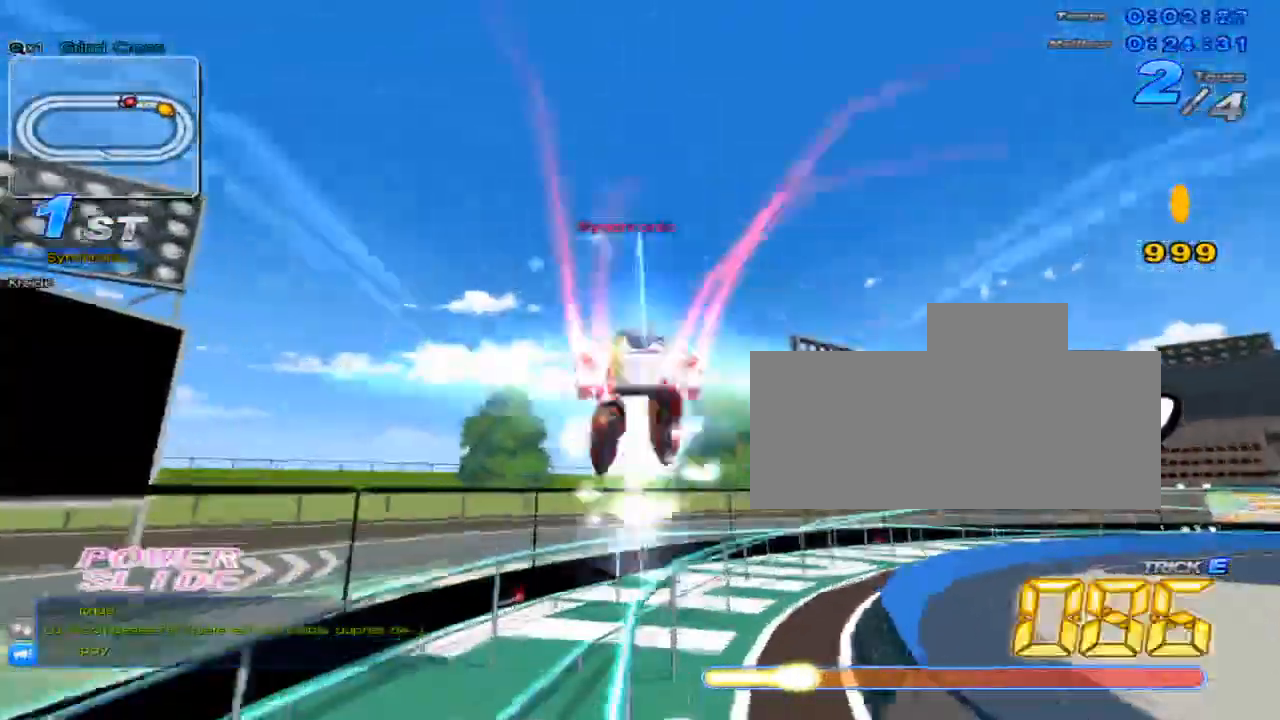
{"keys": ["up", "w", "x"], "events": [[117, "right", "up"], [350, "right", "down"], [450, "w", "down"], [467, "x", "down"], [500, "right", "up"]]}
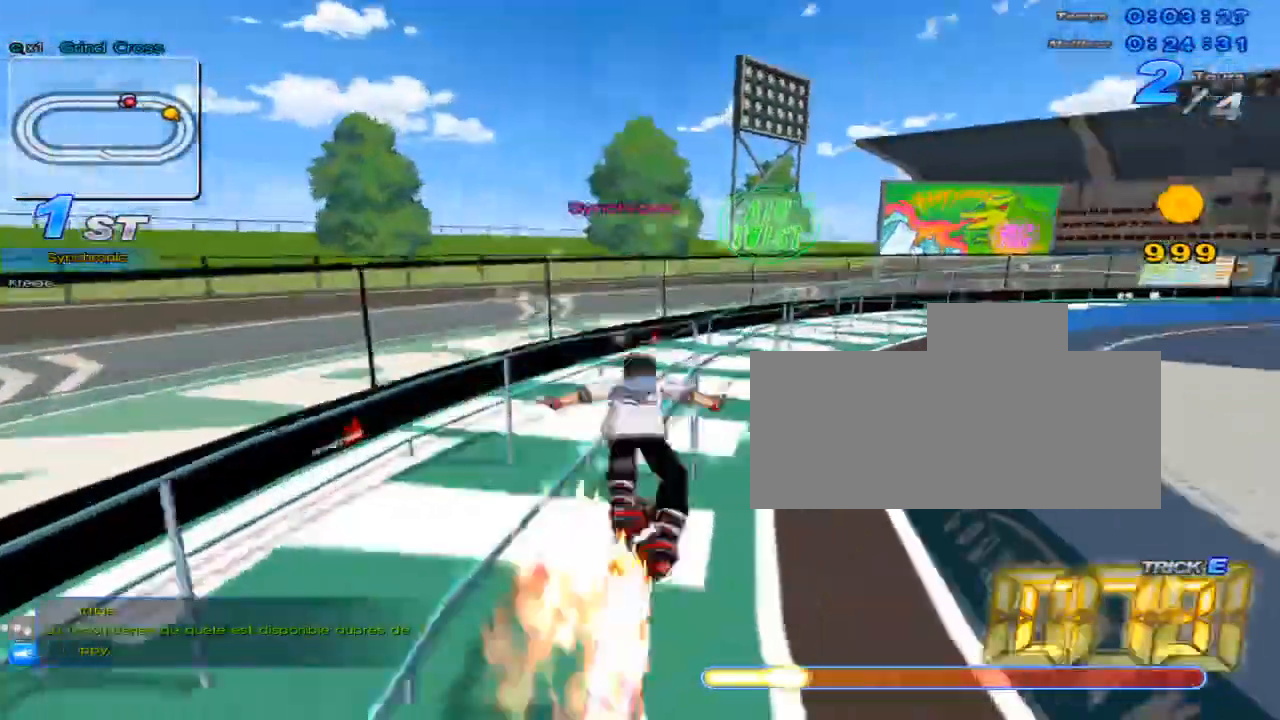
{"keys": ["up"], "events": [[50, "c", "down"], [50, "w", "up"], [167, "c", "up"], [167, "x", "up"], [267, "right", "down"], [434, "right", "up"]]}
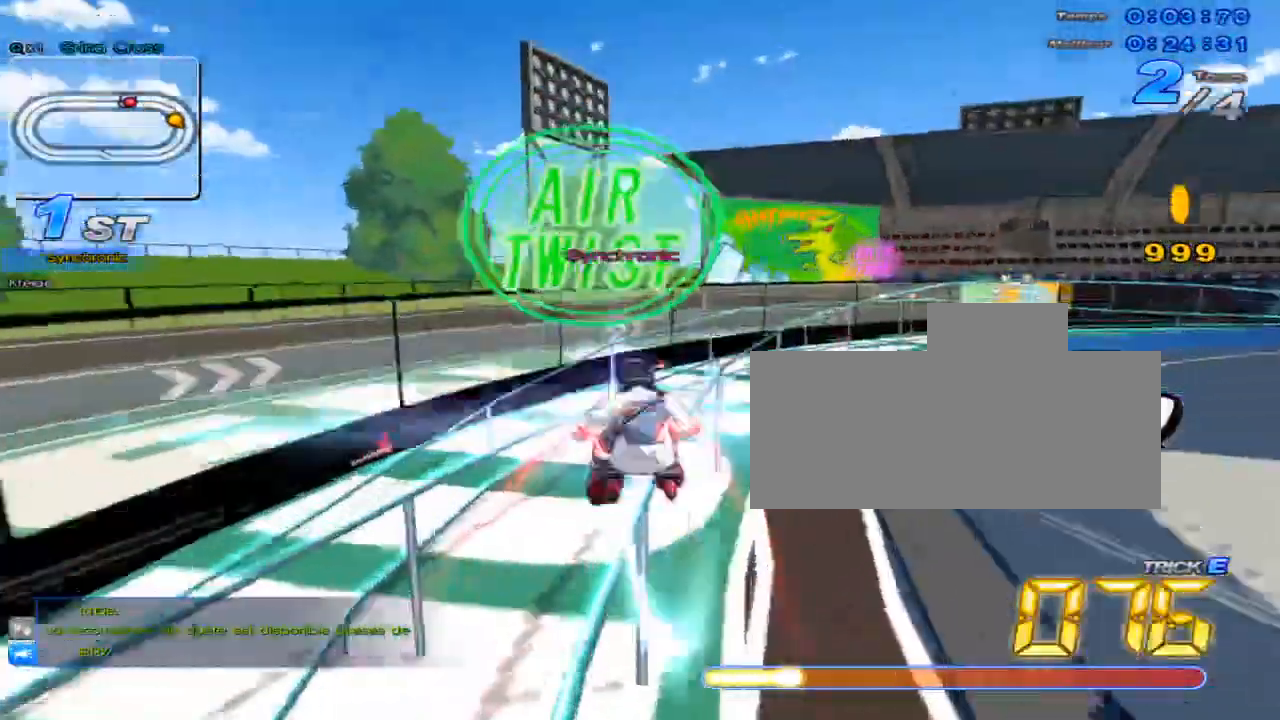
{"keys": ["up"], "events": [[117, "right", "down"], [117, "w", "down"], [183, "x", "down"], [250, "c", "down"], [250, "w", "up"], [300, "right", "up"], [500, "c", "up"], [500, "x", "up"]]}
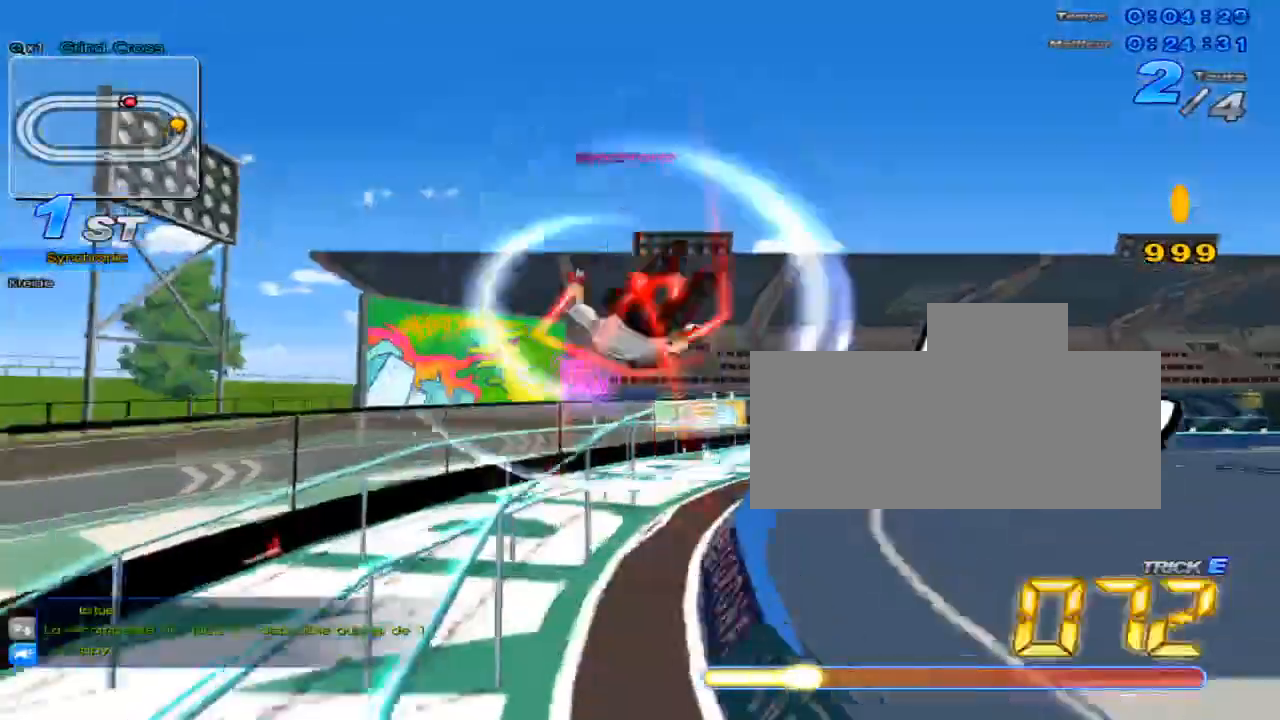
{"keys": ["right", "up"], "events": [[134, "right", "down"], [167, "right", "up"], [251, "right", "down"], [418, "right", "up"], [484, "right", "down"]]}
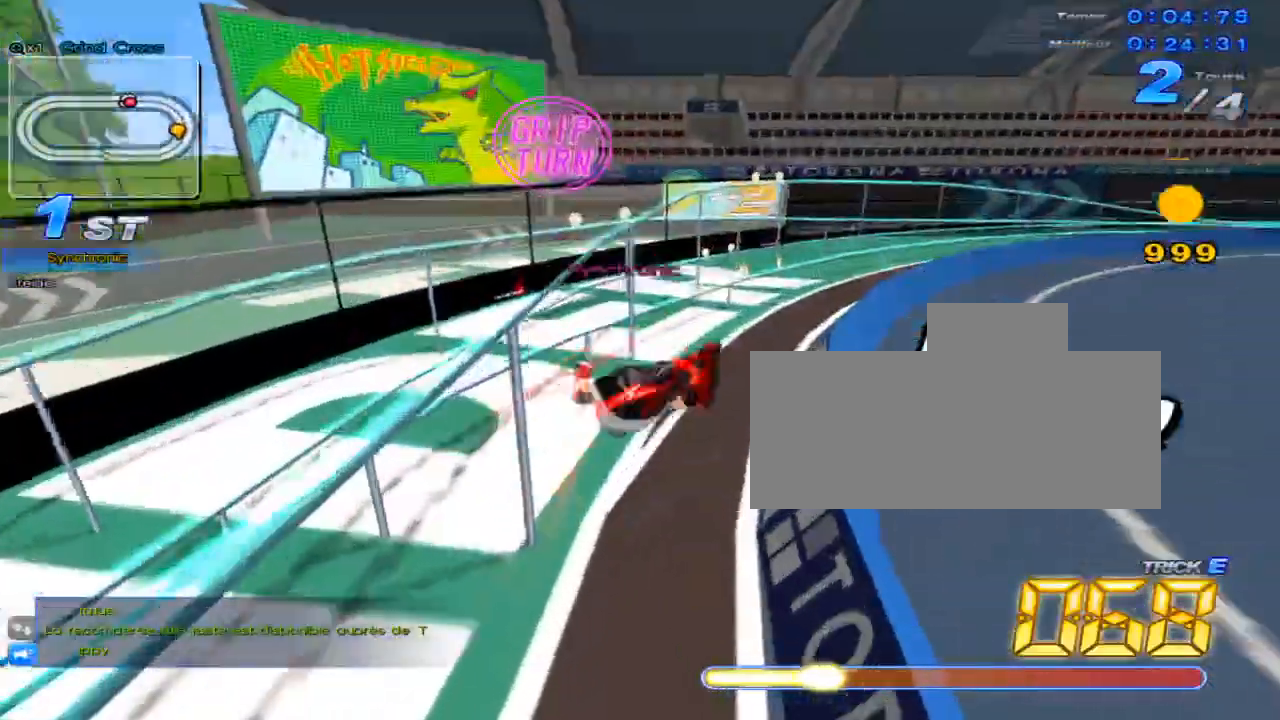
{"keys": ["c", "up", "x"], "events": [[217, "right", "up"], [334, "w", "down"], [434, "x", "down"], [467, "c", "down"], [500, "w", "up"]]}
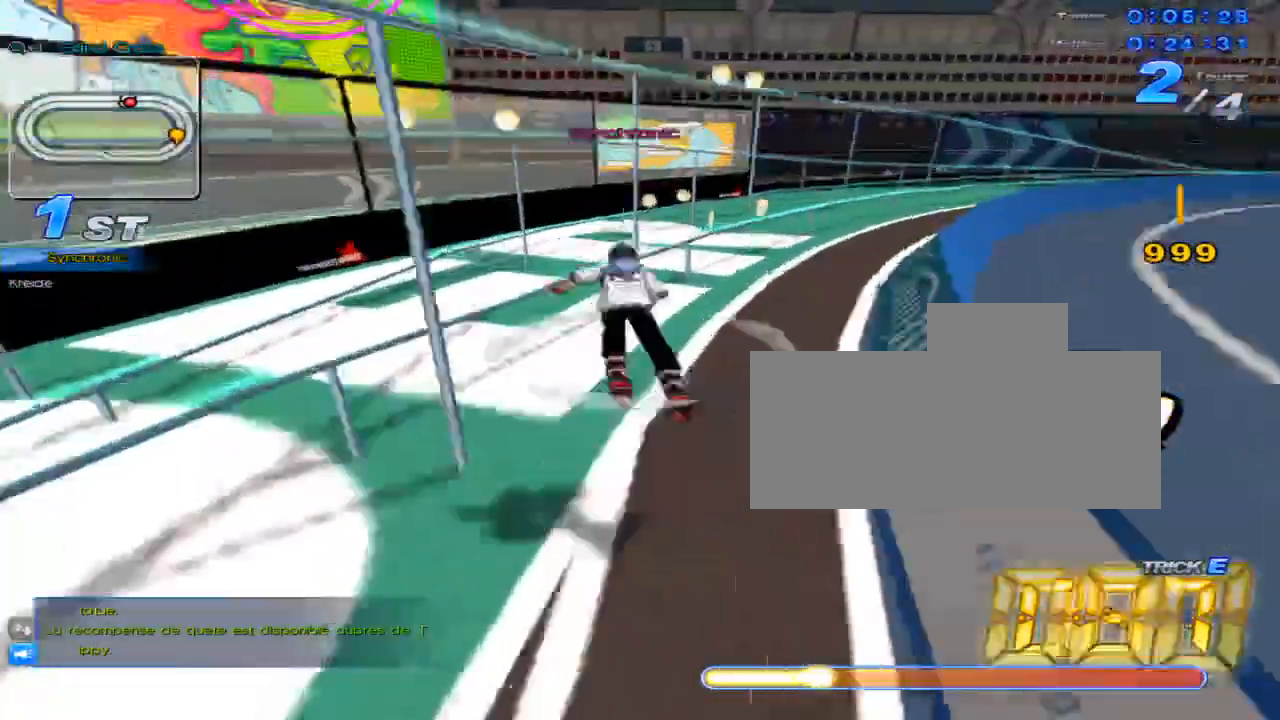
{"keys": [], "events": [[67, "c", "up"], [67, "x", "up"], [117, "right", "down"], [217, "right", "up"], [484, "up", "up"]]}
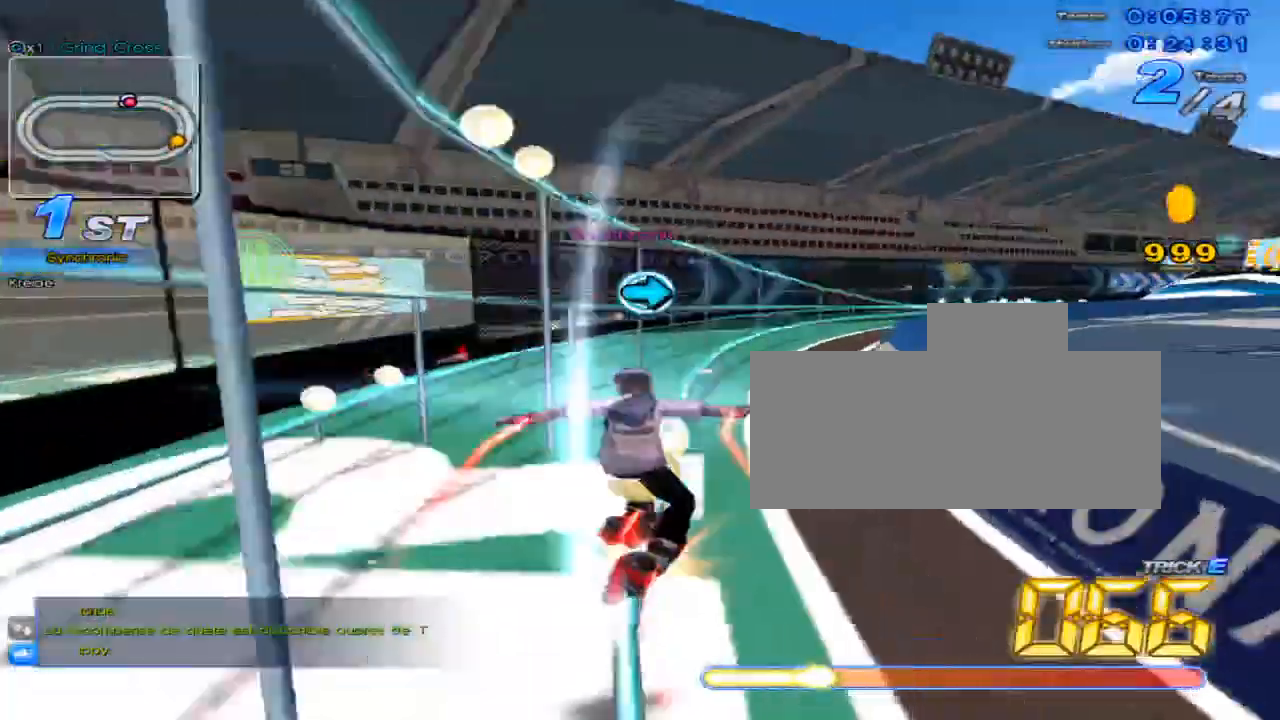
{"keys": ["up"], "events": [[117, "right", "down"], [267, "up", "down"], [367, "w", "down"], [400, "x", "down"], [434, "c", "down"], [500, "c", "up"], [500, "right", "up"], [500, "w", "up"], [500, "x", "up"]]}
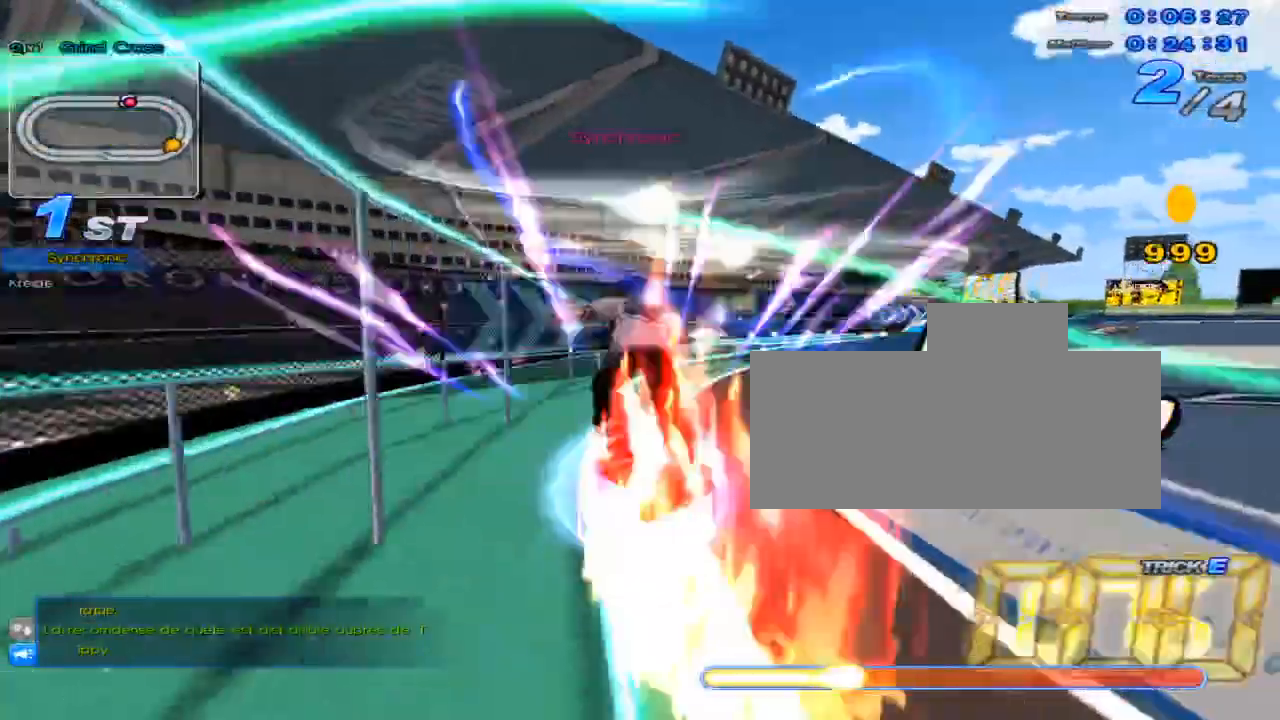
{"keys": ["up"], "events": []}
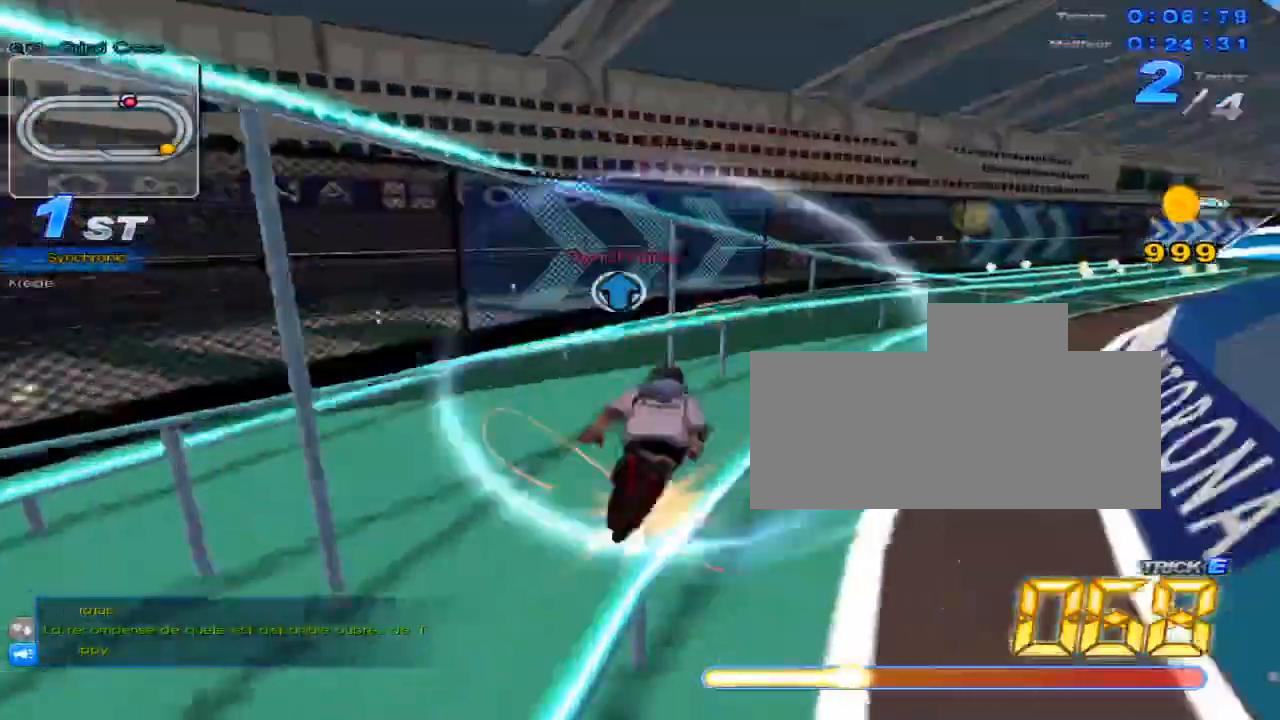
{"keys": ["left", "up"], "events": [[183, "up", "up"], [367, "up", "down"], [500, "left", "down"]]}
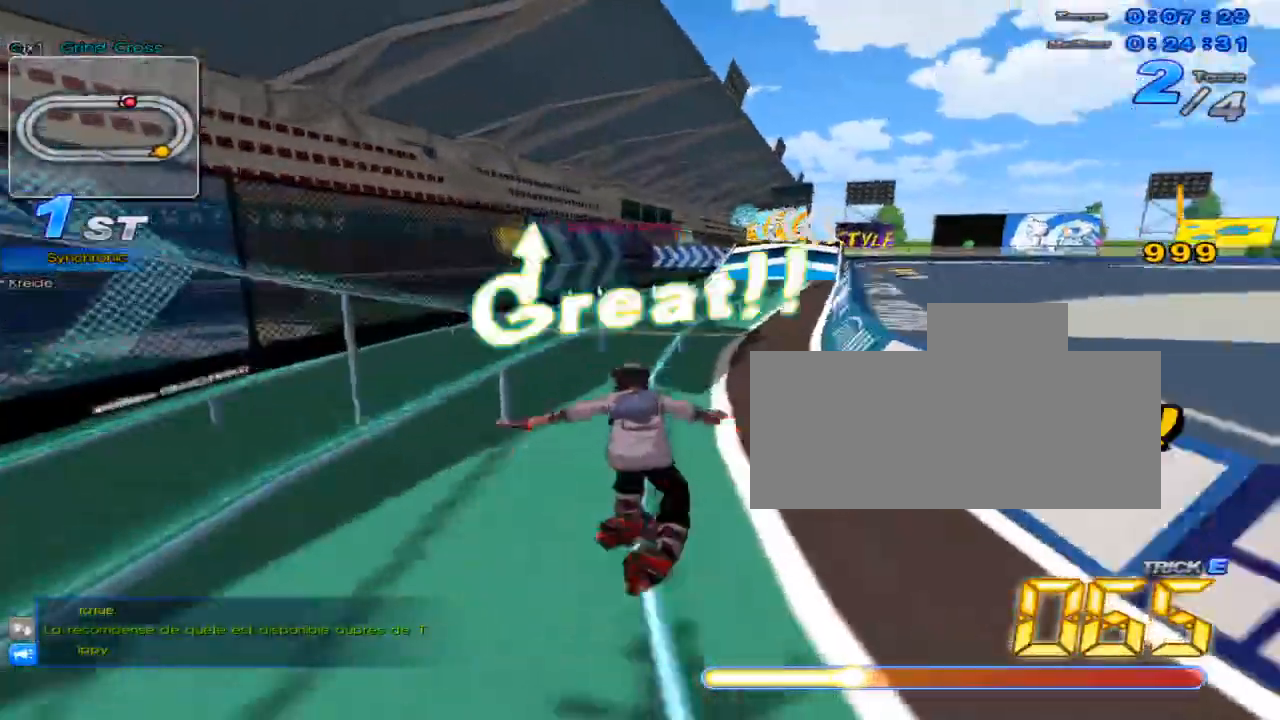
{"keys": ["up"], "events": [[67, "left", "up"], [167, "w", "down"], [284, "x", "down"], [351, "c", "down"], [384, "w", "up"], [418, "x", "up"], [451, "c", "up"]]}
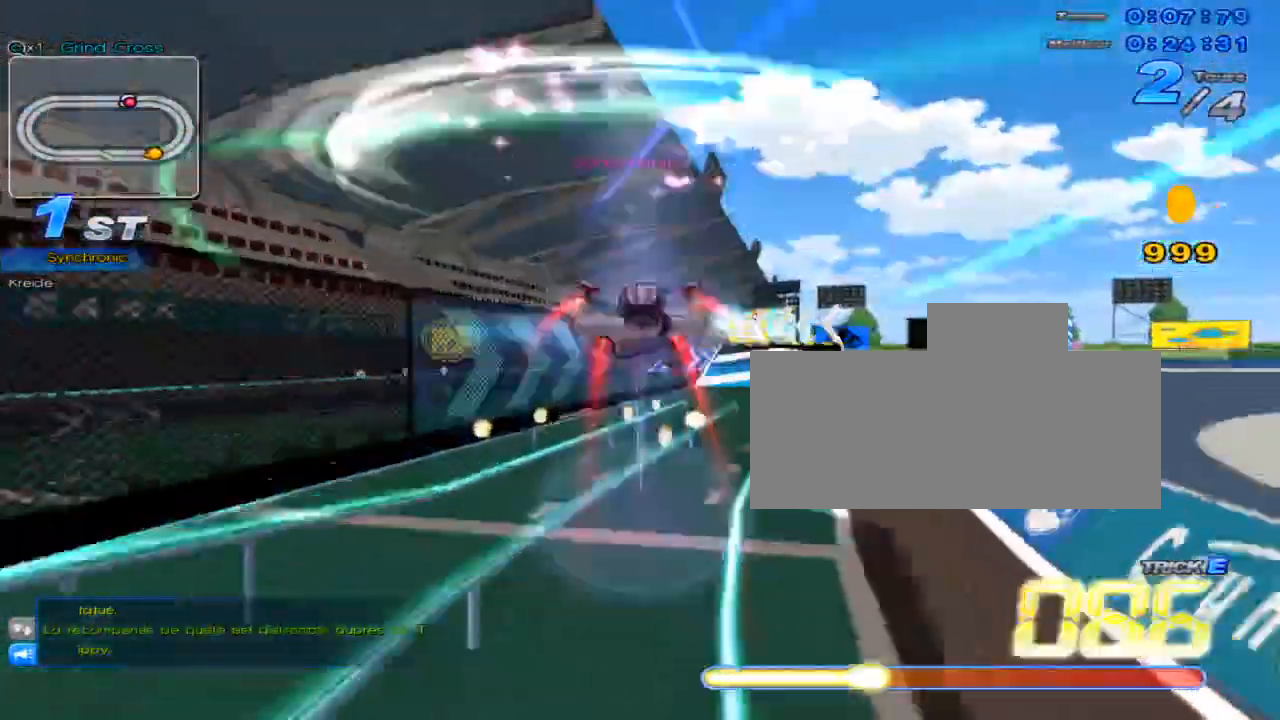
{"keys": ["up"], "events": [[17, "right", "down"], [133, "right", "up"]]}
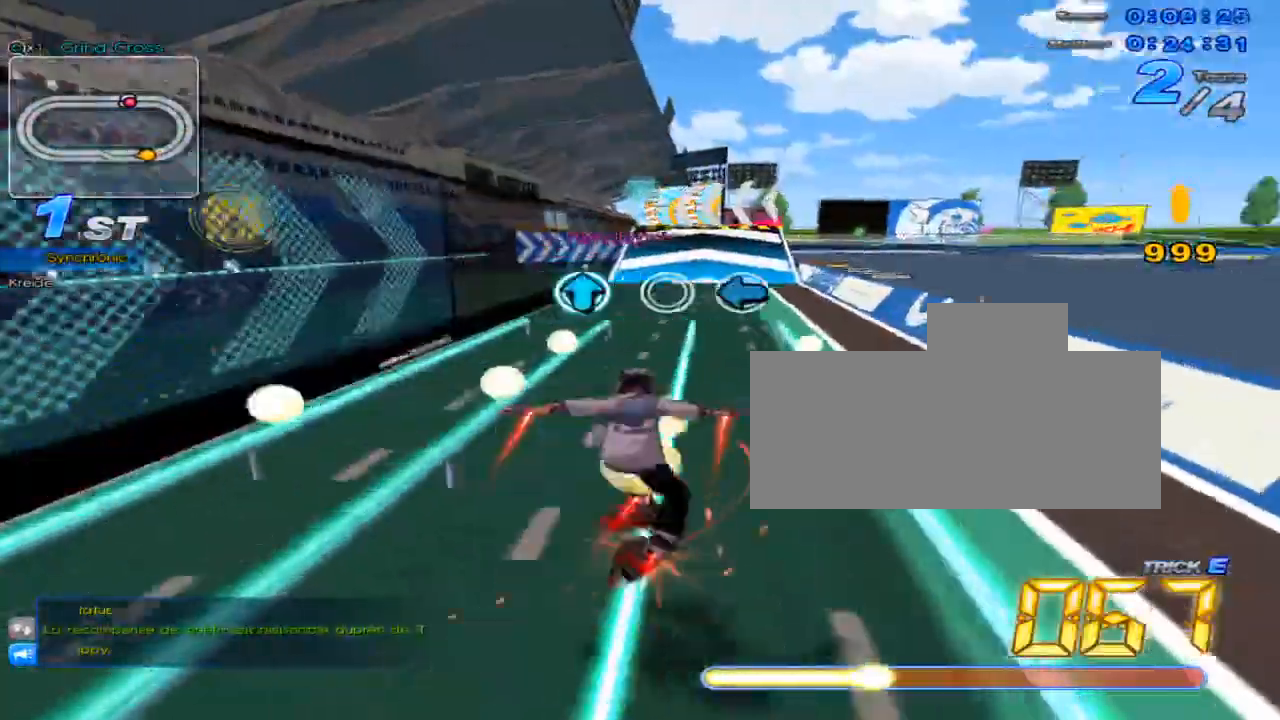
{"keys": ["up"], "events": [[101, "up", "up"], [201, "up", "down"], [351, "up", "up"], [418, "left", "down"], [484, "left", "up"], [484, "up", "down"]]}
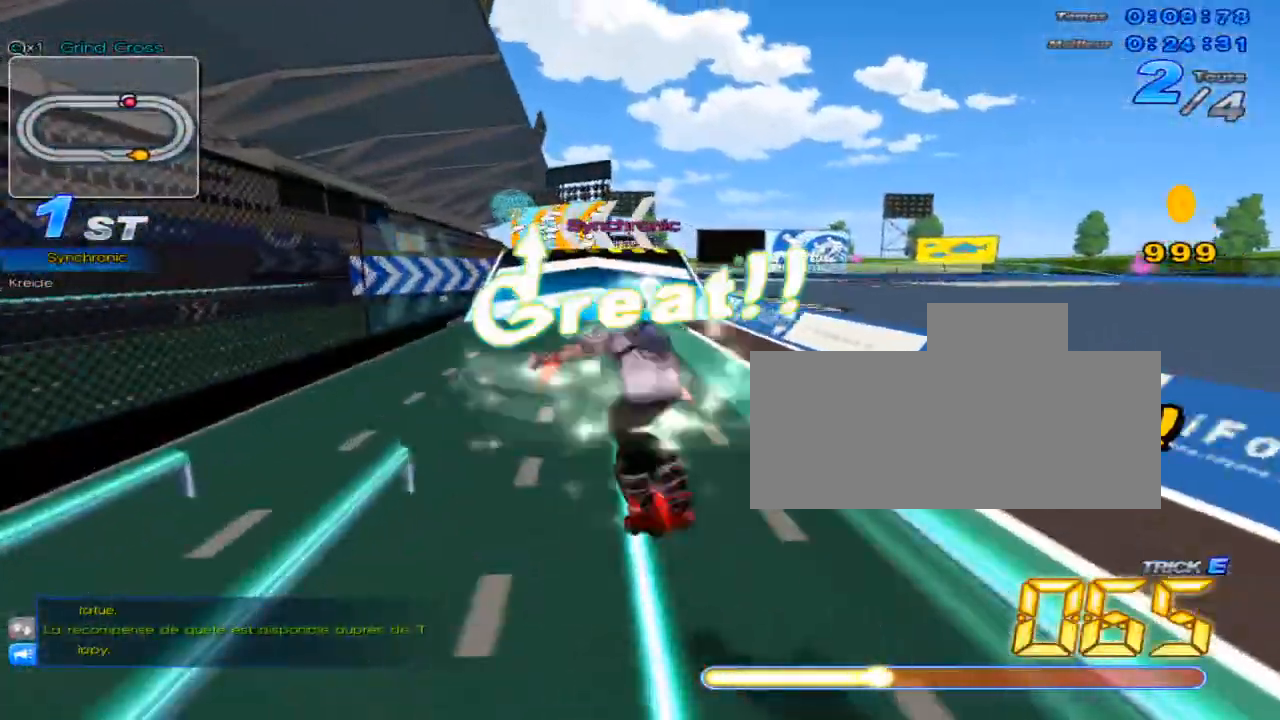
{"keys": ["up"], "events": [[117, "w", "down"], [267, "w", "up"]]}
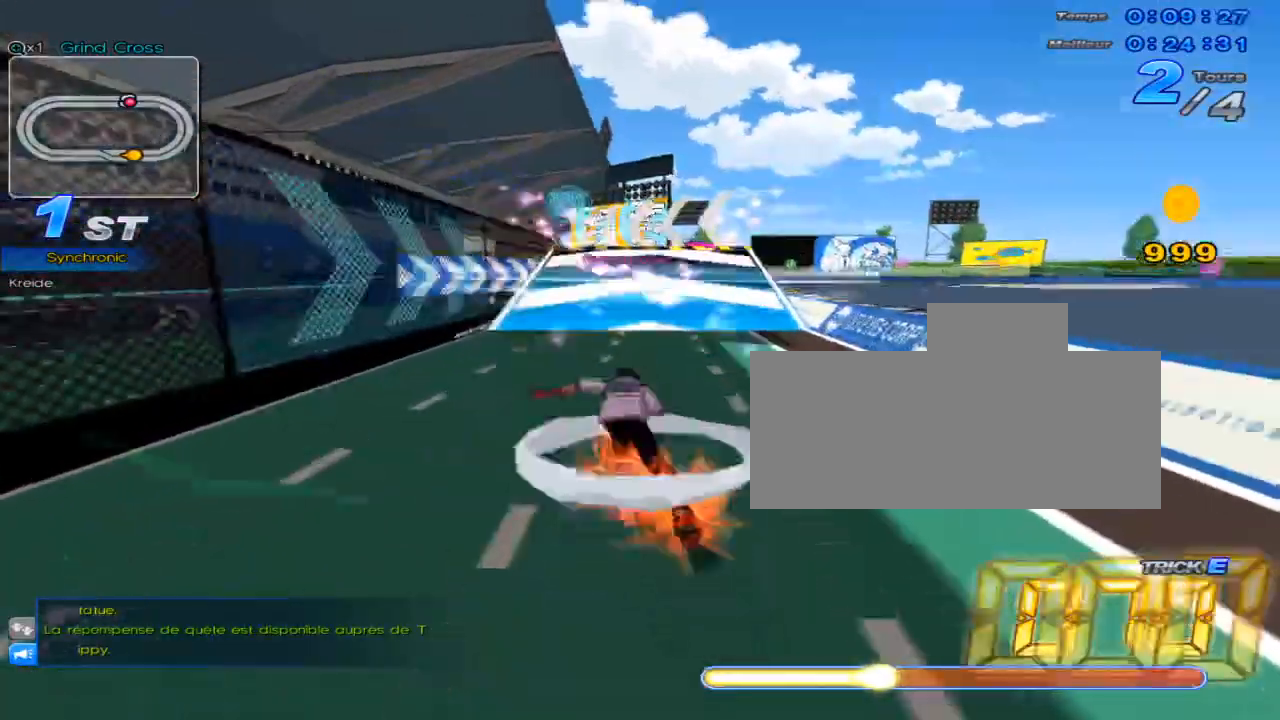
{"keys": ["up"], "events": [[67, "left", "down"], [267, "left", "up"]]}
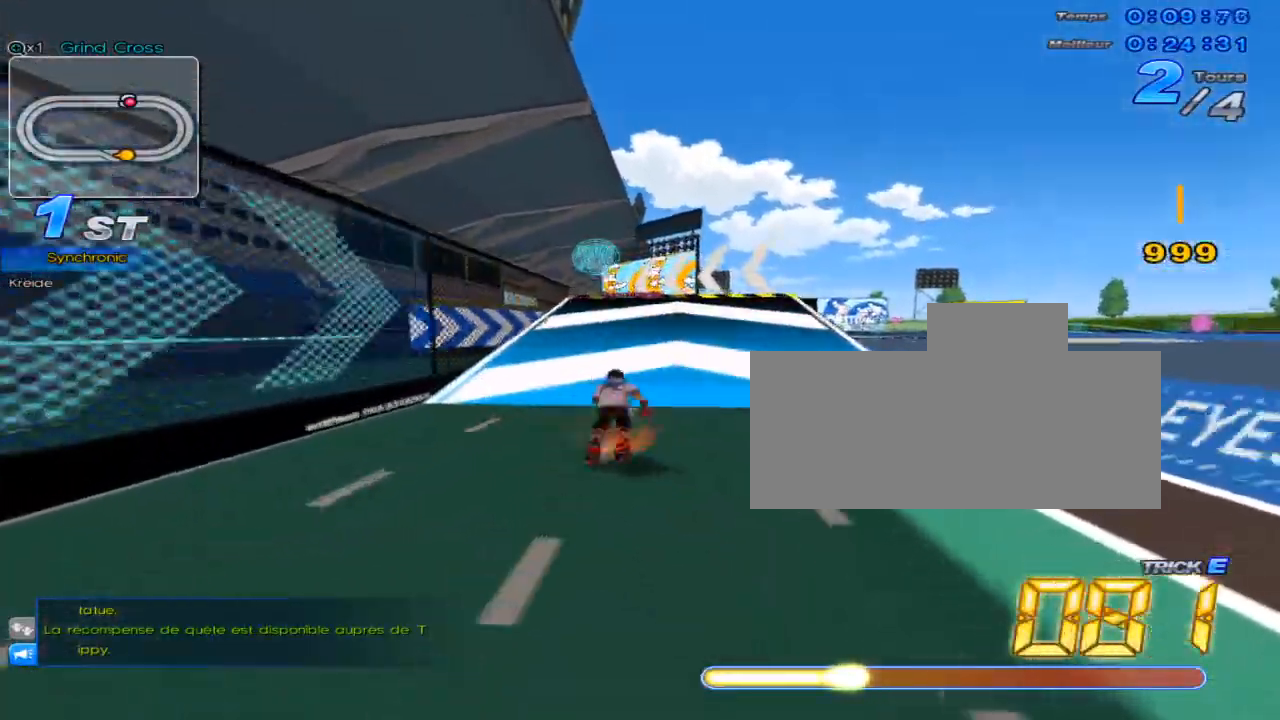
{"keys": ["left", "up"], "events": [[150, "left", "down"], [217, "left", "up"], [417, "left", "down"]]}
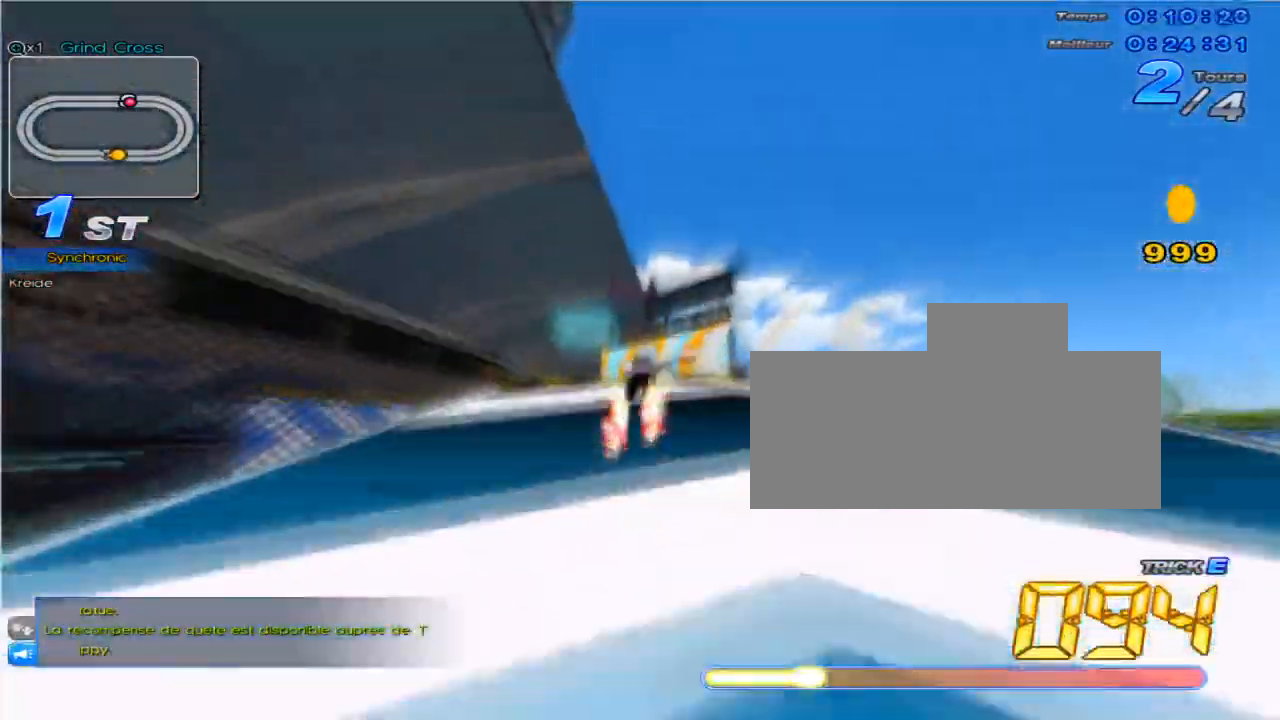
{"keys": ["c", "up"], "events": [[17, "left", "up"], [434, "c", "down"]]}
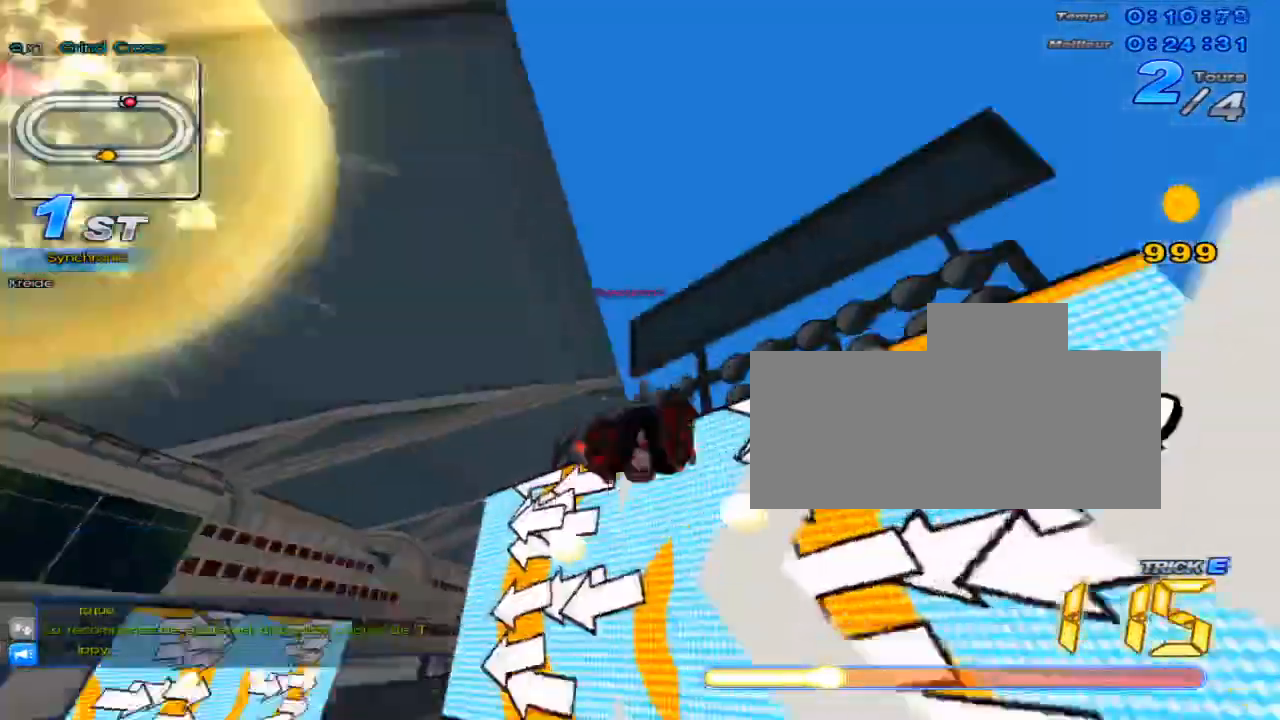
{"keys": ["up"], "events": [[450, "c", "up"]]}
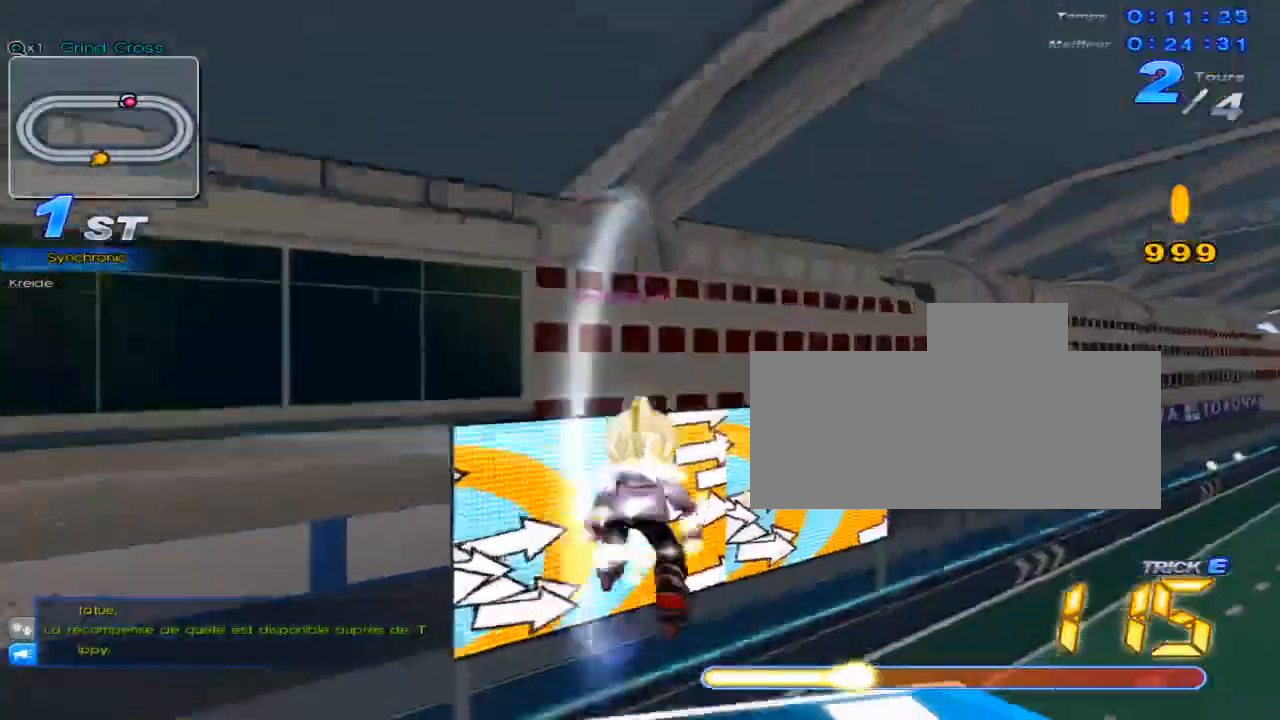
{"keys": ["c", "right", "up"], "events": [[151, "c", "down"], [468, "right", "down"]]}
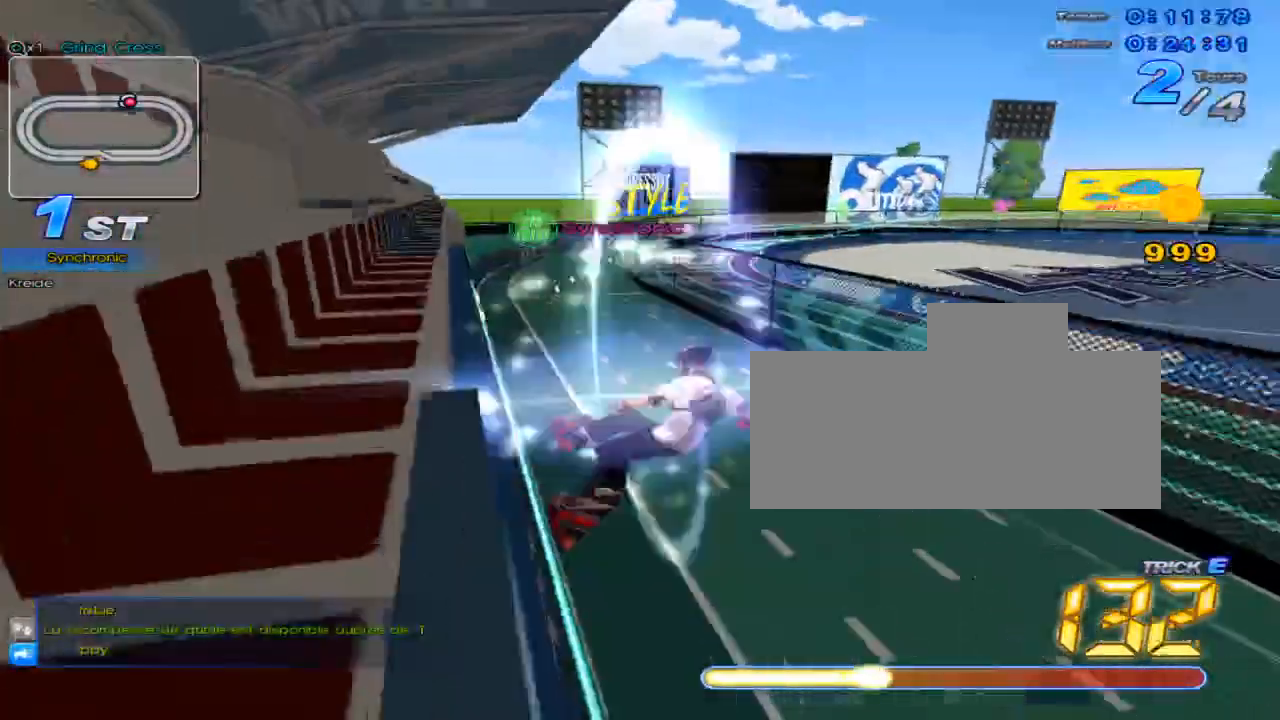
{"keys": ["up"], "events": [[67, "c", "up"], [200, "right", "up"]]}
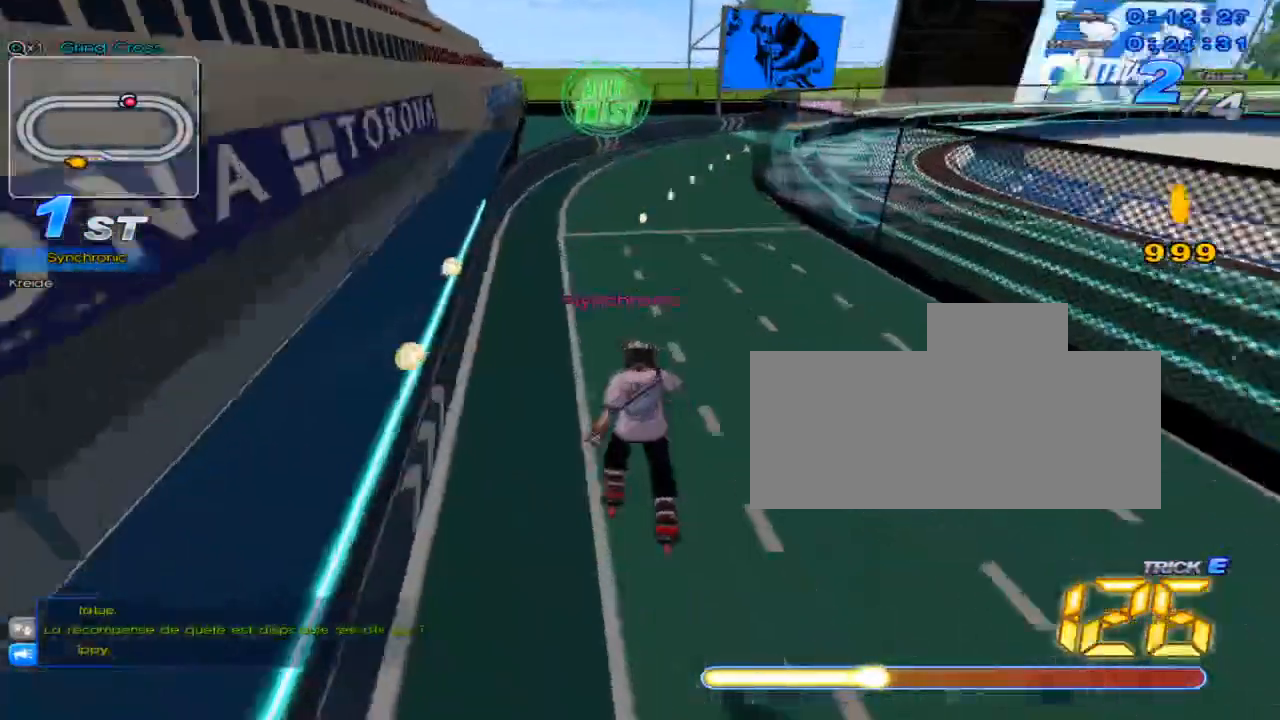
{"keys": ["c", "up"], "events": [[51, "right", "down"], [217, "right", "up"], [284, "c", "down"]]}
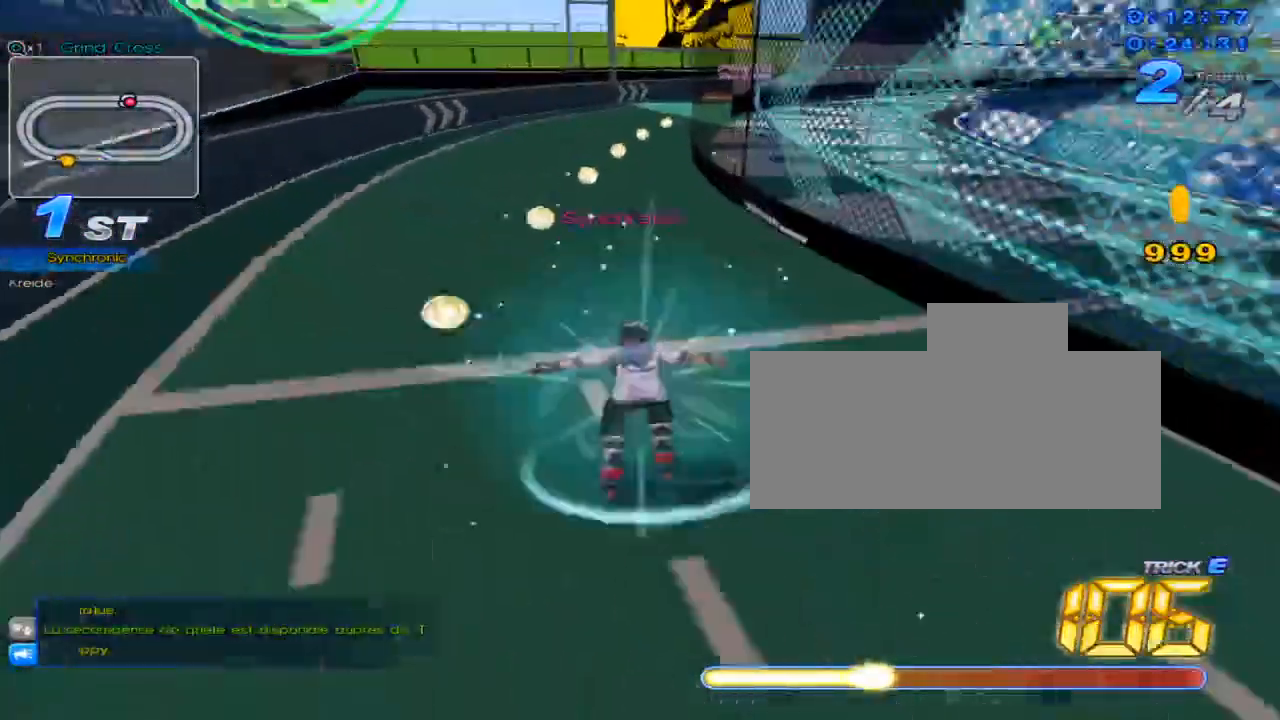
{"keys": ["right", "up"], "events": [[167, "c", "up"], [234, "w", "down"], [367, "w", "up"], [400, "right", "down"]]}
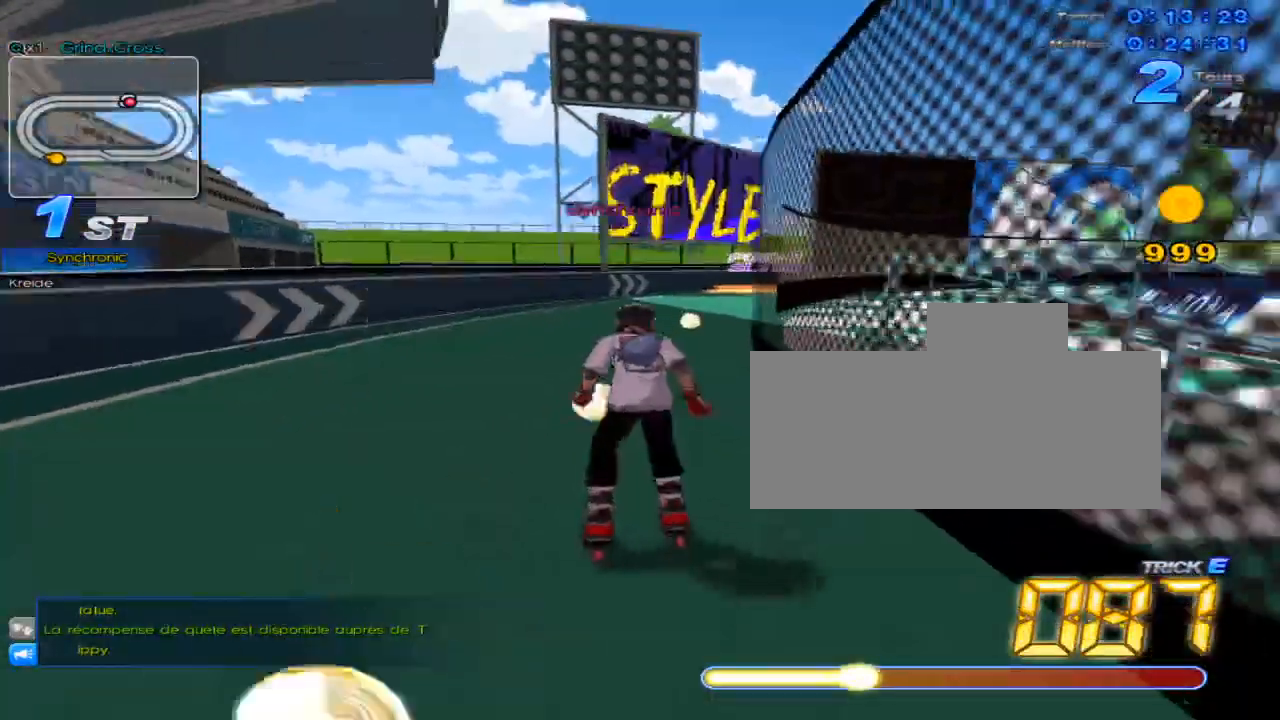
{"keys": ["right", "up"], "events": [[34, "w", "down"], [251, "w", "up"], [284, "right", "up"], [317, "w", "down"], [384, "right", "down"], [384, "w", "up"], [451, "w", "down"], [501, "w", "up"]]}
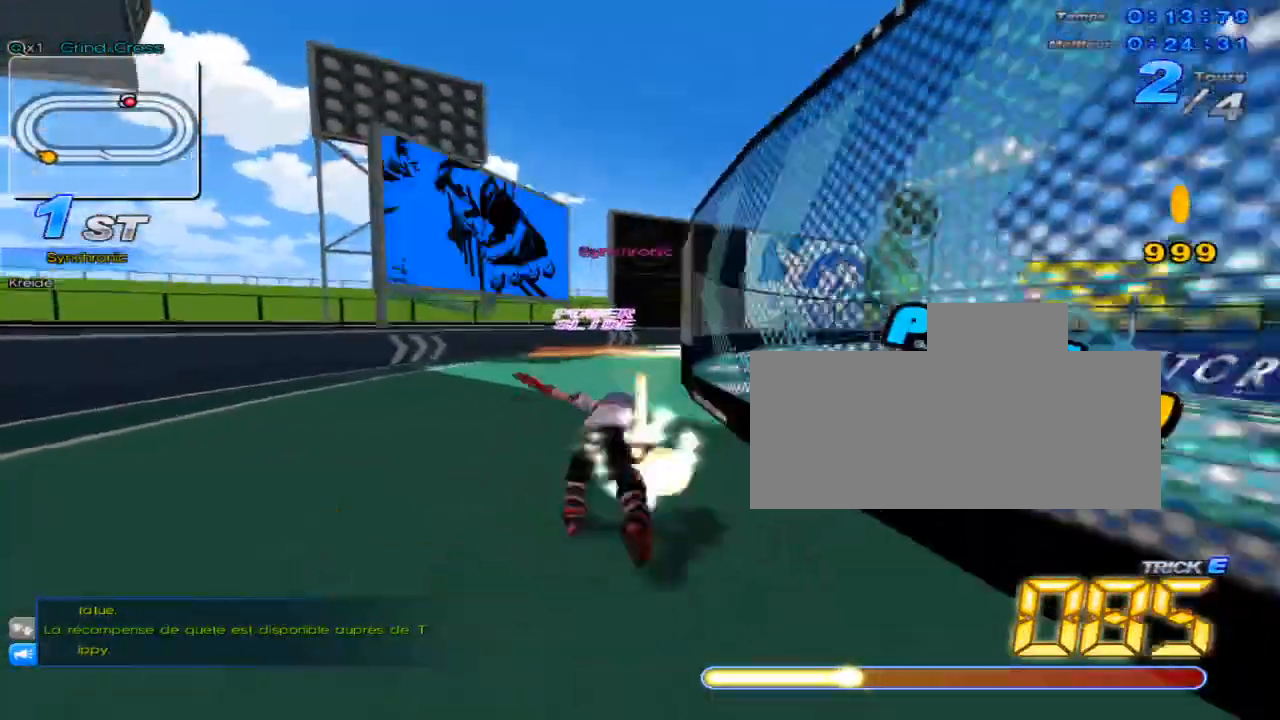
{"keys": ["up"], "events": [[100, "c", "down"], [100, "right", "up"], [167, "c", "up"], [200, "right", "down"], [234, "w", "down"], [317, "w", "up"], [350, "right", "up"], [384, "w", "down"], [450, "w", "up"]]}
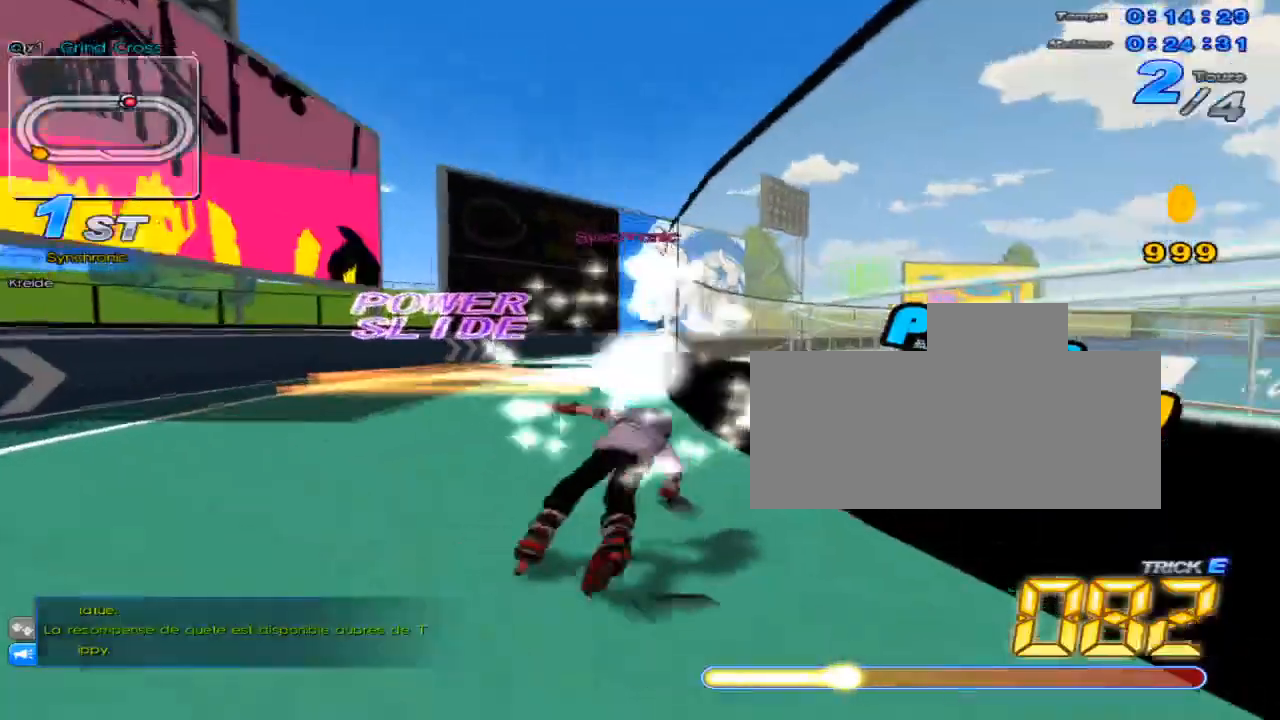
{"keys": ["up", "w"], "events": [[17, "right", "down"], [17, "w", "down"], [101, "right", "up"], [101, "w", "up"], [201, "w", "down"], [234, "w", "up"], [301, "right", "down"], [334, "w", "down"], [384, "right", "up"], [384, "w", "up"], [484, "w", "down"]]}
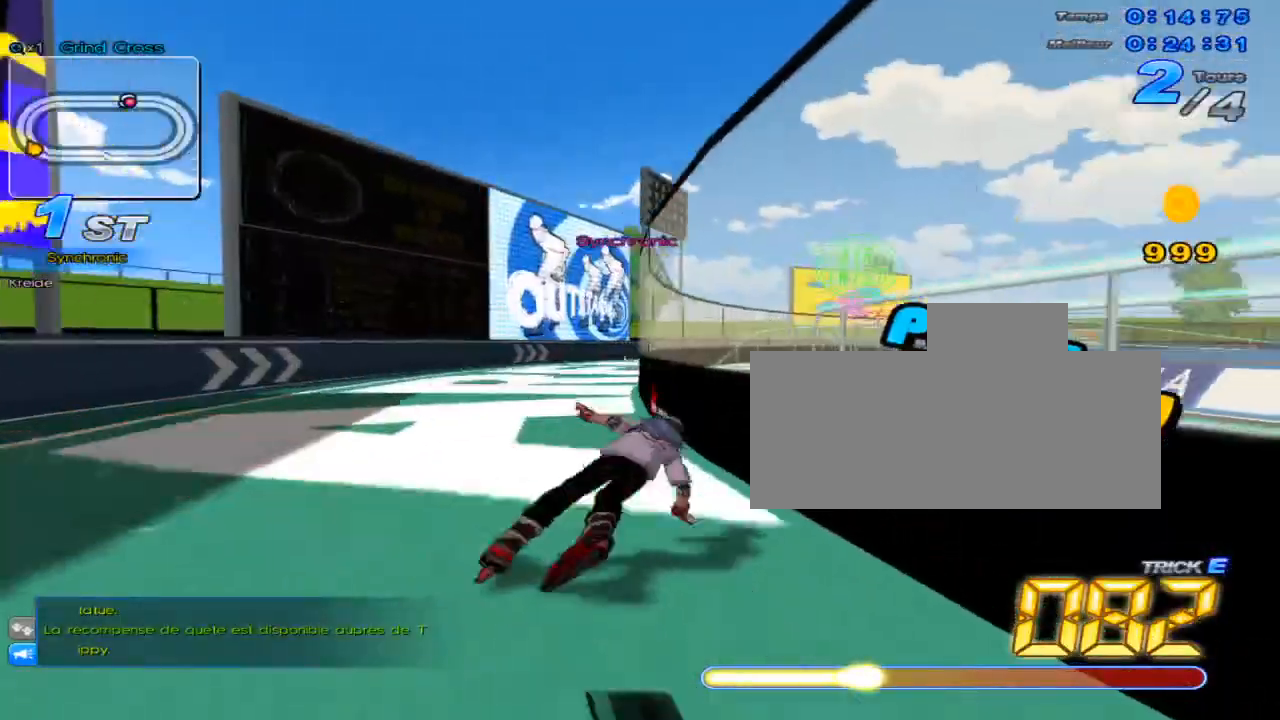
{"keys": ["right", "up"], "events": [[34, "w", "up"], [117, "right", "down"], [117, "w", "down"], [167, "w", "up"], [200, "right", "up"], [267, "w", "down"], [317, "w", "up"], [434, "right", "down"], [434, "w", "down"], [467, "w", "up"]]}
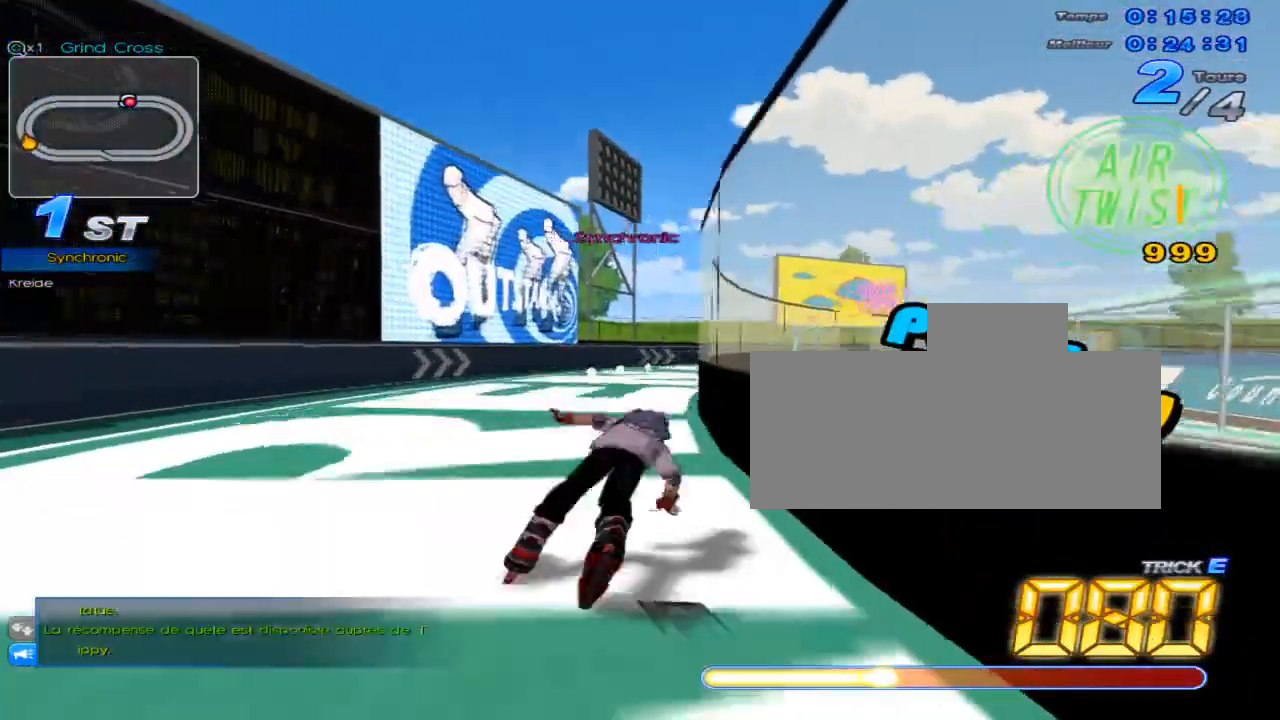
{"keys": ["right", "up", "w"], "events": [[16, "right", "up"], [33, "w", "down"], [117, "w", "up"], [167, "right", "down"], [183, "w", "down"], [267, "w", "up"], [283, "right", "up"], [367, "w", "down"], [400, "w", "up"], [434, "right", "down"], [500, "w", "down"]]}
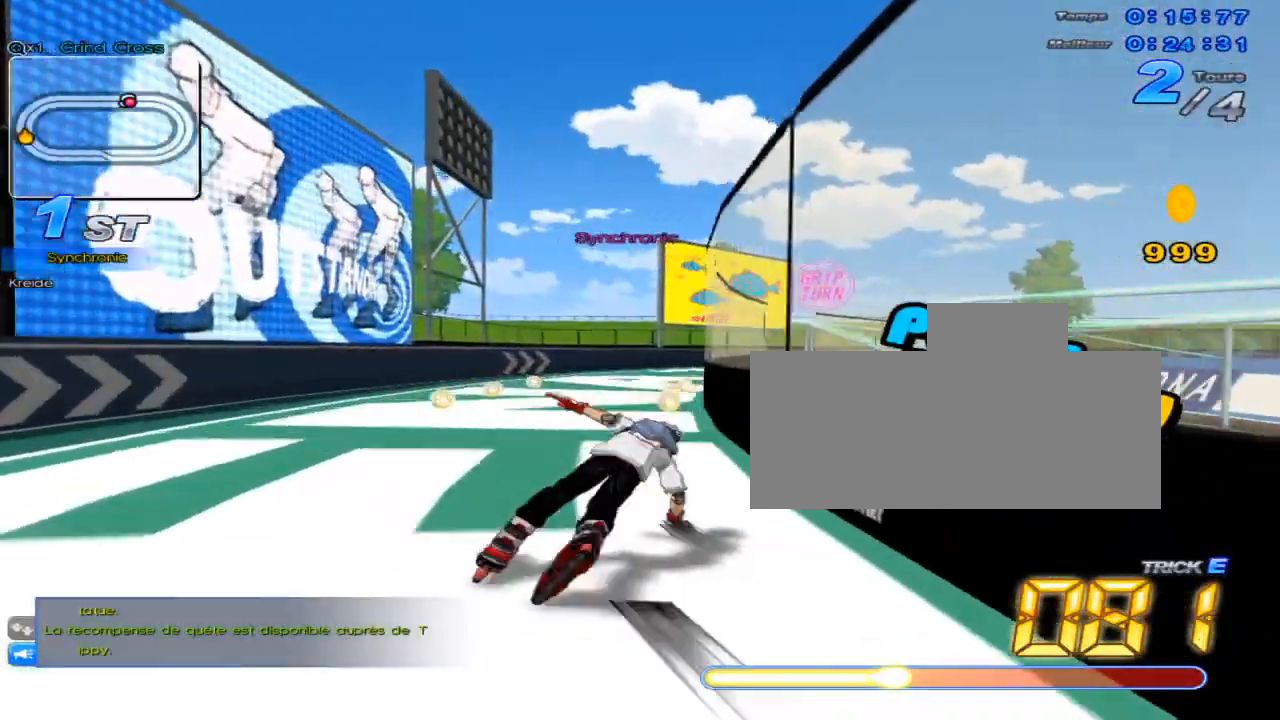
{"keys": ["right", "up"], "events": [[34, "w", "up"], [67, "right", "up"], [150, "w", "down"], [184, "w", "up"], [217, "right", "down"], [284, "w", "down"], [317, "right", "up"], [317, "w", "up"], [434, "w", "down"], [467, "w", "up"], [501, "right", "down"]]}